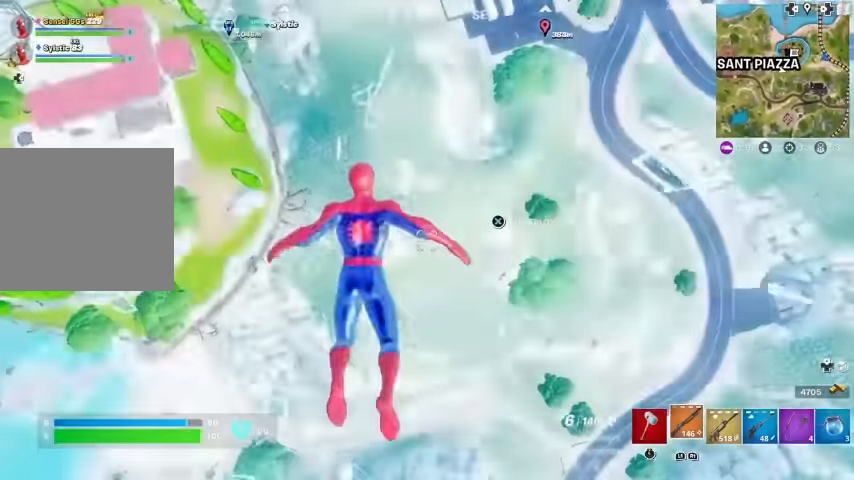
Gameplay with a controller (PlayStation layout); each line is a JSON object with the inputs held at the frame after it. "events" lists button and stick changes between this image and that frame as [ms after this image, input, new state], when the widget could be followed in between. Not read: HOME.
{"buttons": [], "left_stick": "up", "right_stick": "up-left", "events": [[34, "CROSS", "down"], [67, "right_stick", "up"], [134, "CROSS", "up"], [134, "right_stick", "center"], [434, "right_stick", "up-left"]]}
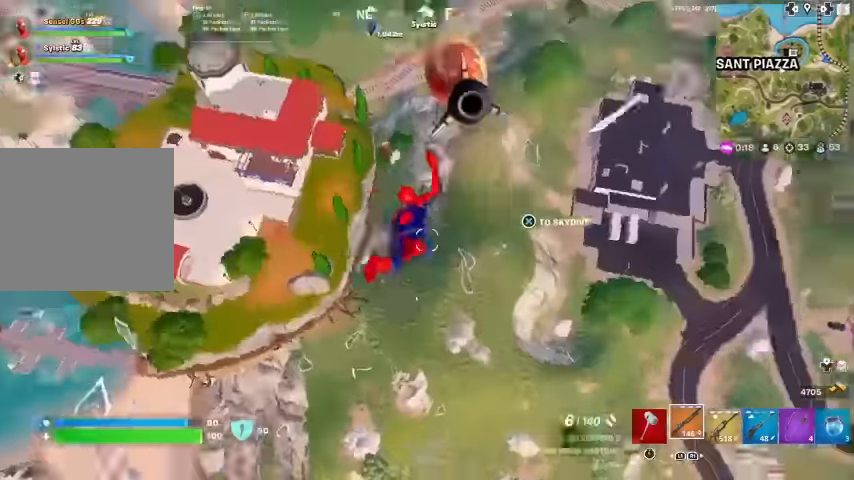
{"buttons": [], "left_stick": "up", "right_stick": "center", "events": [[100, "right_stick", "center"]]}
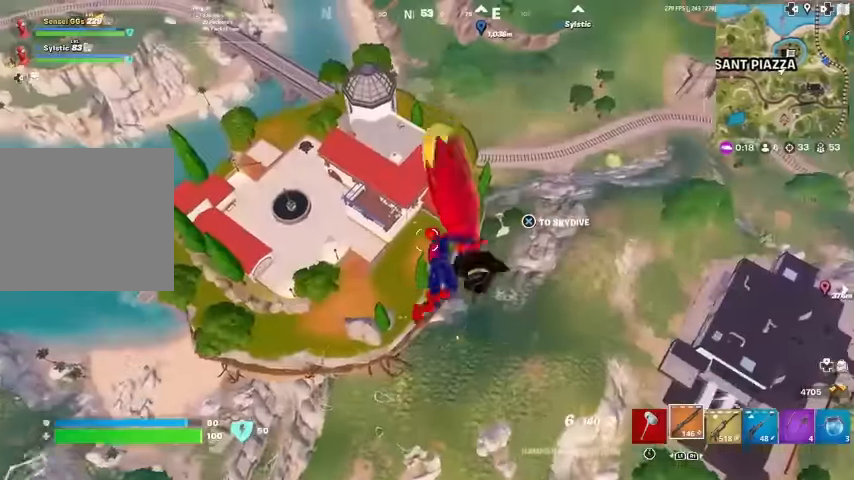
{"buttons": [], "left_stick": "up-right", "right_stick": "center", "events": [[234, "right_stick", "up"], [267, "left_stick", "up-right"], [334, "right_stick", "center"]]}
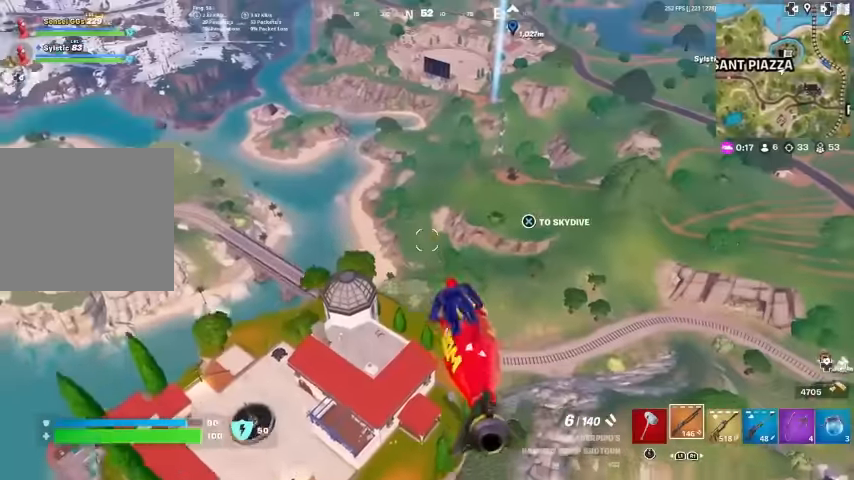
{"buttons": [], "left_stick": "up-right", "right_stick": "right", "events": [[434, "right_stick", "right"]]}
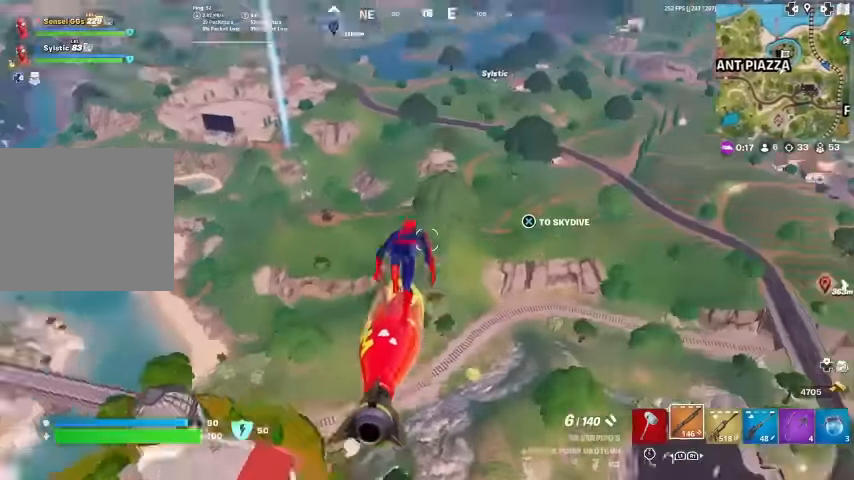
{"buttons": [], "left_stick": "up-right", "right_stick": "right", "events": [[67, "right_stick", "center"], [500, "right_stick", "right"]]}
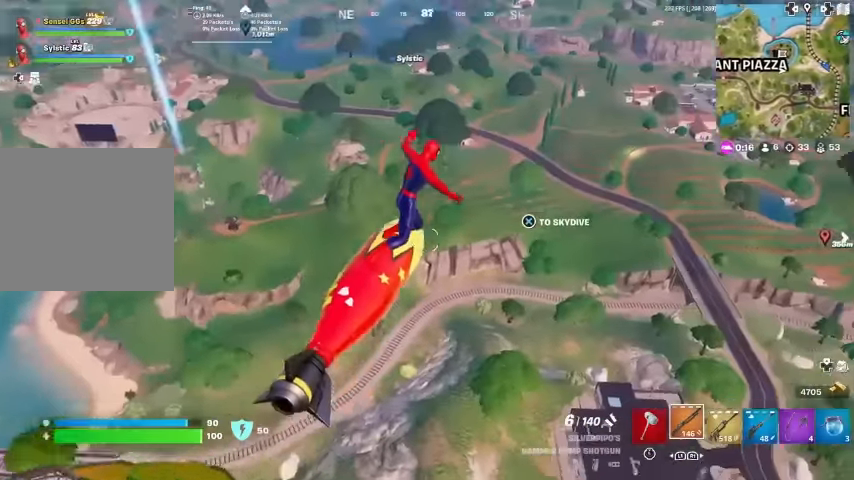
{"buttons": [], "left_stick": "up-right", "right_stick": "down-left", "events": [[100, "right_stick", "center"], [434, "right_stick", "down-left"]]}
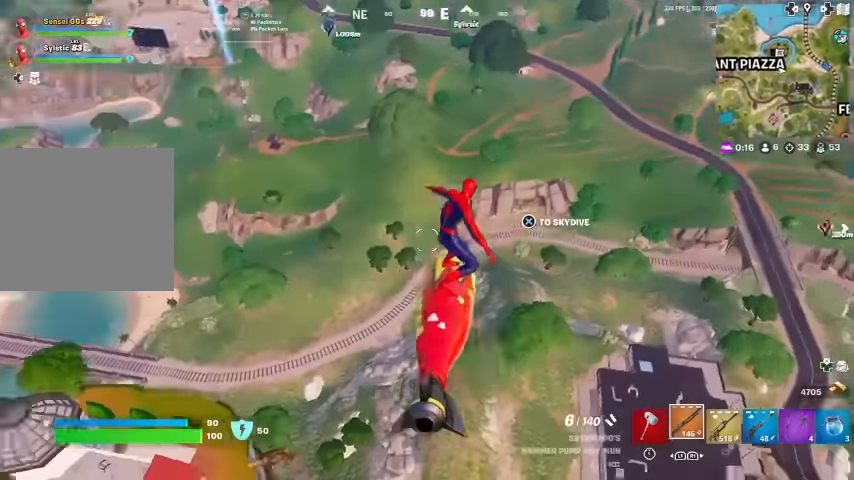
{"buttons": [], "left_stick": "up-right", "right_stick": "left", "events": [[34, "right_stick", "center"], [434, "right_stick", "left"]]}
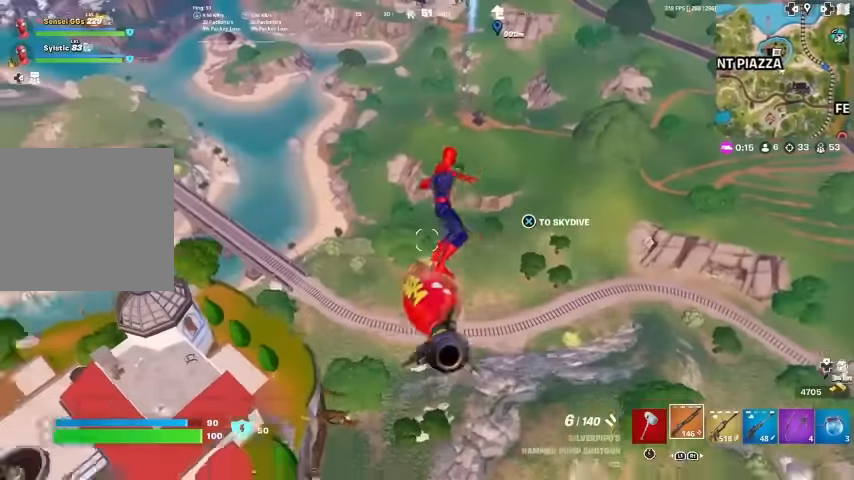
{"buttons": [], "left_stick": "up-right", "right_stick": "center", "events": [[34, "right_stick", "center"], [334, "right_stick", "up-left"], [434, "right_stick", "center"]]}
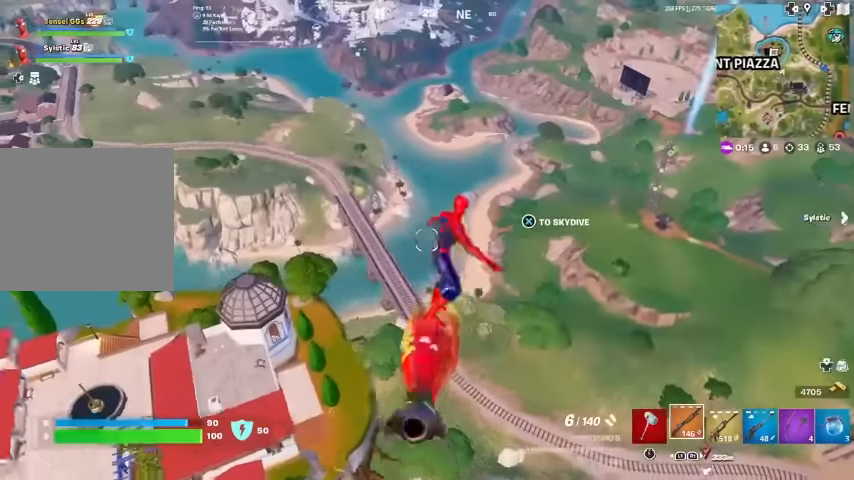
{"buttons": [], "left_stick": "up-right", "right_stick": "center", "events": []}
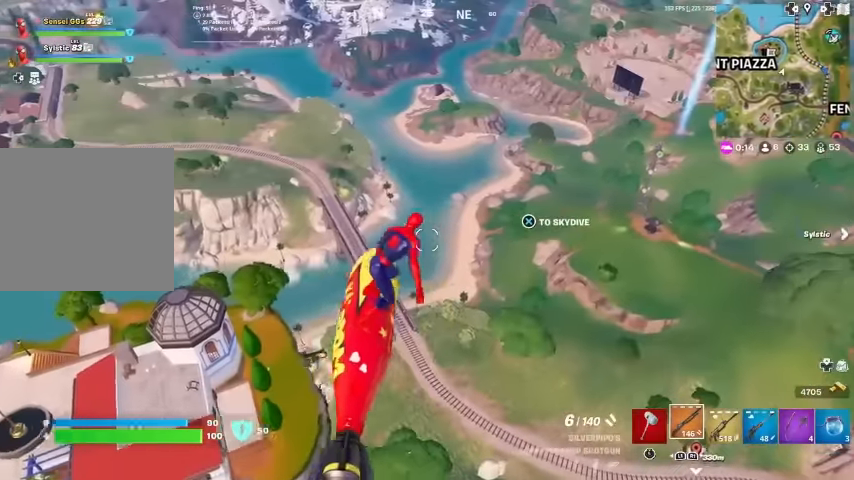
{"buttons": [], "left_stick": "up-right", "right_stick": "center", "events": []}
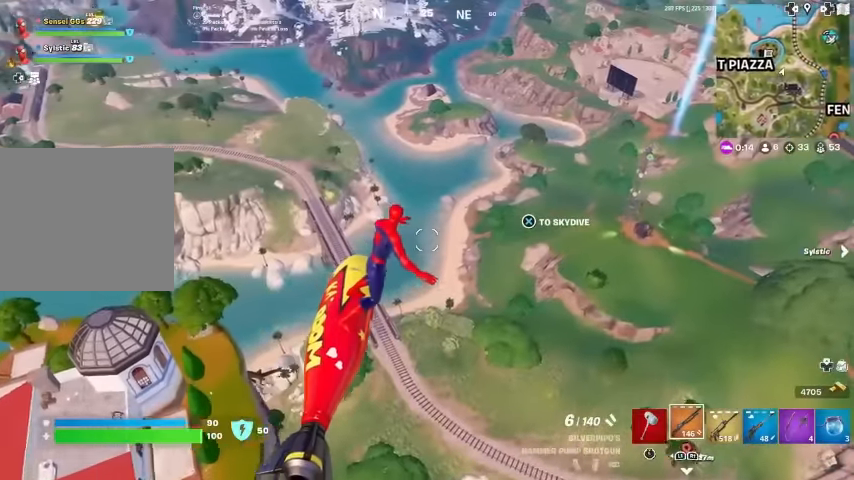
{"buttons": [], "left_stick": "up", "right_stick": "right", "events": [[367, "right_stick", "right"], [500, "left_stick", "up"]]}
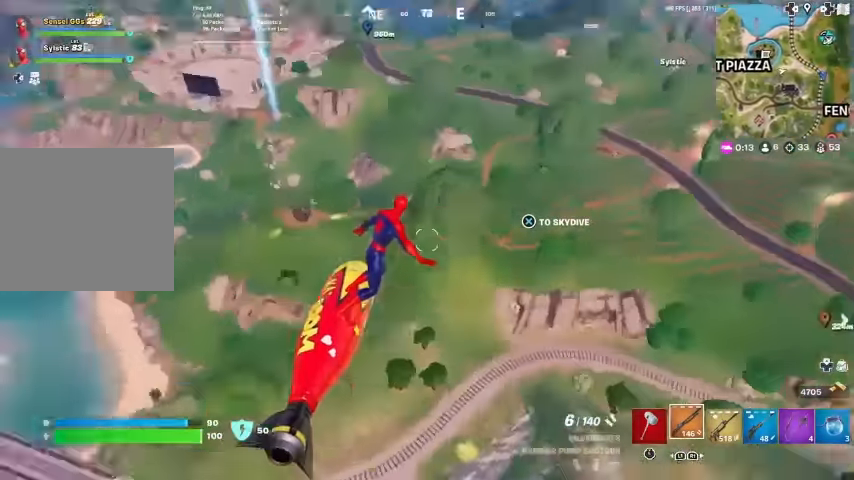
{"buttons": [], "left_stick": "up", "right_stick": "center", "events": [[134, "right_stick", "center"]]}
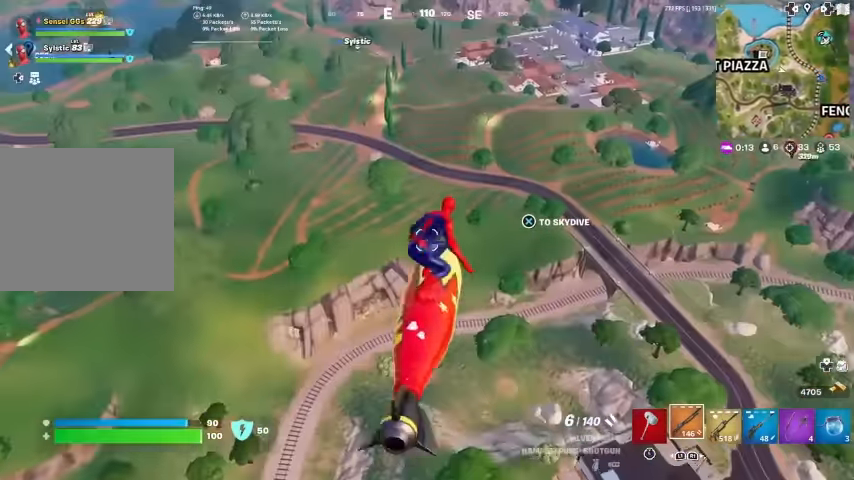
{"buttons": [], "left_stick": "up", "right_stick": "right", "events": [[467, "right_stick", "right"]]}
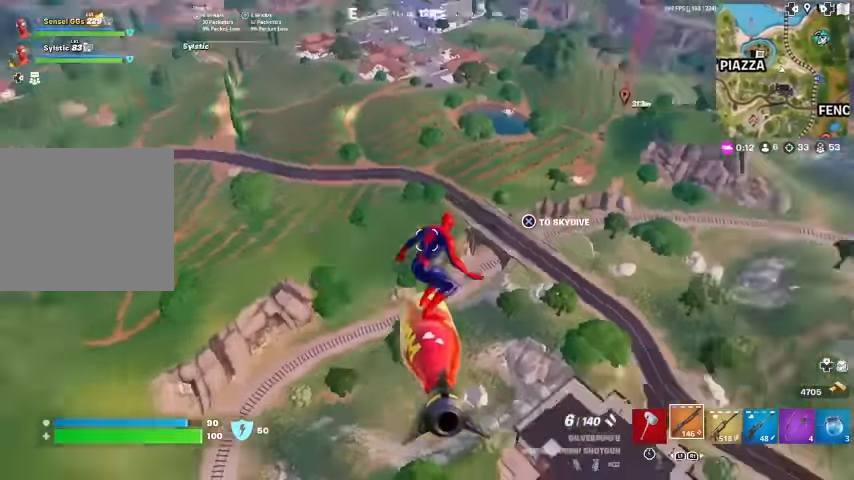
{"buttons": ["DPAD_LEFT"], "left_stick": "up", "right_stick": "center", "events": [[133, "right_stick", "center"], [500, "DPAD_LEFT", "down"]]}
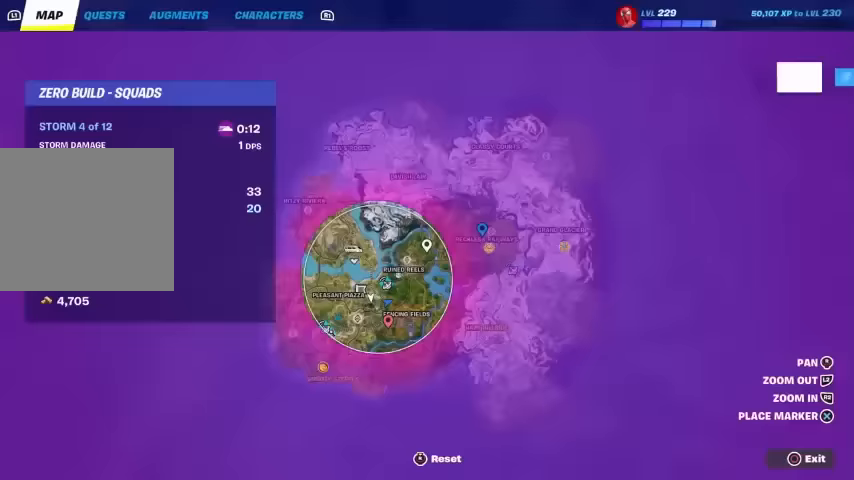
{"buttons": [], "left_stick": "up", "right_stick": "center", "events": [[133, "DPAD_LEFT", "up"]]}
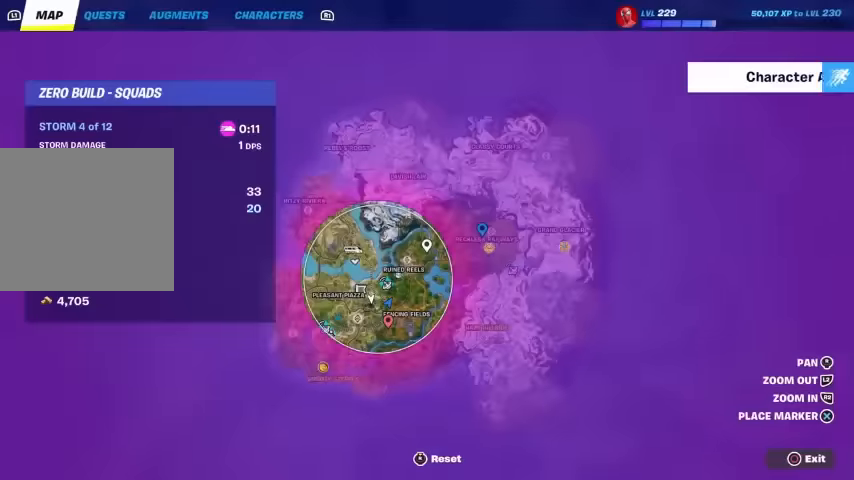
{"buttons": [], "left_stick": "up", "right_stick": "center", "events": []}
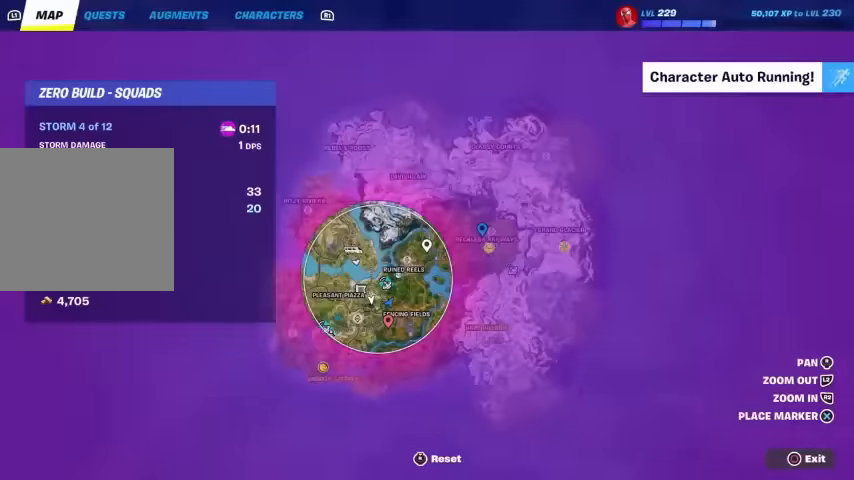
{"buttons": [], "left_stick": "up", "right_stick": "up-right", "events": [[67, "DPAD_LEFT", "down"], [233, "DPAD_LEFT", "up"], [400, "right_stick", "up-right"]]}
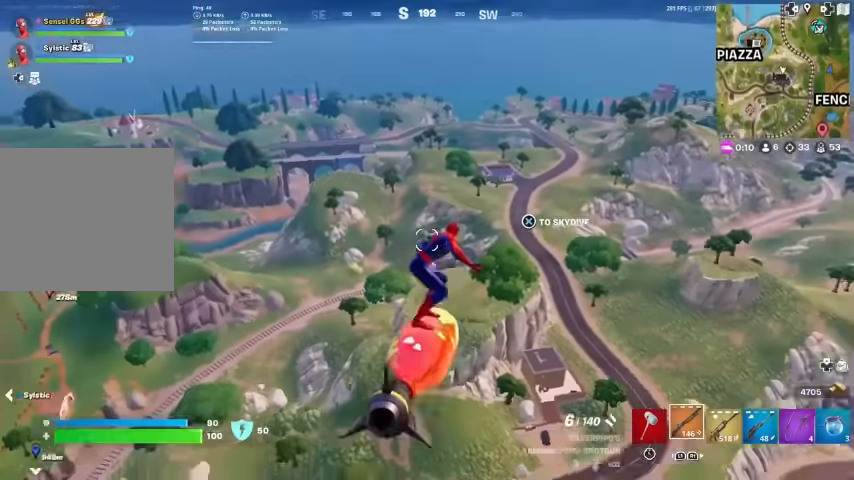
{"buttons": [], "left_stick": "up", "right_stick": "center", "events": [[67, "right_stick", "center"]]}
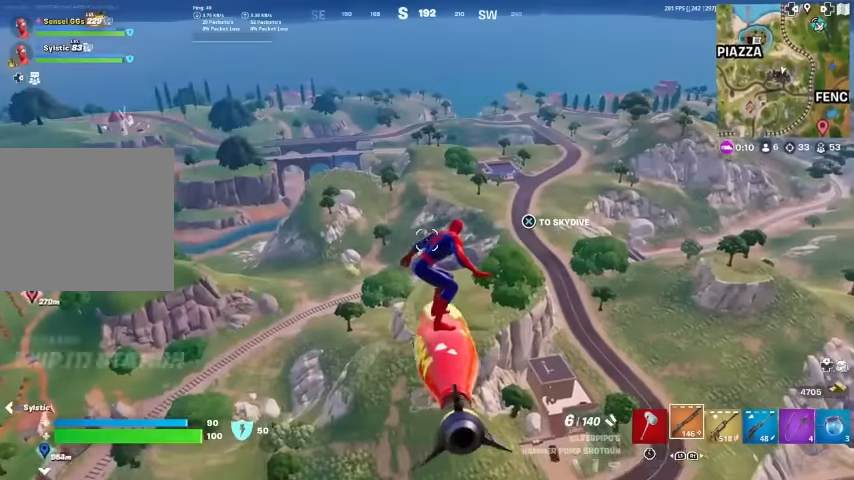
{"buttons": [], "left_stick": "up", "right_stick": "center", "events": []}
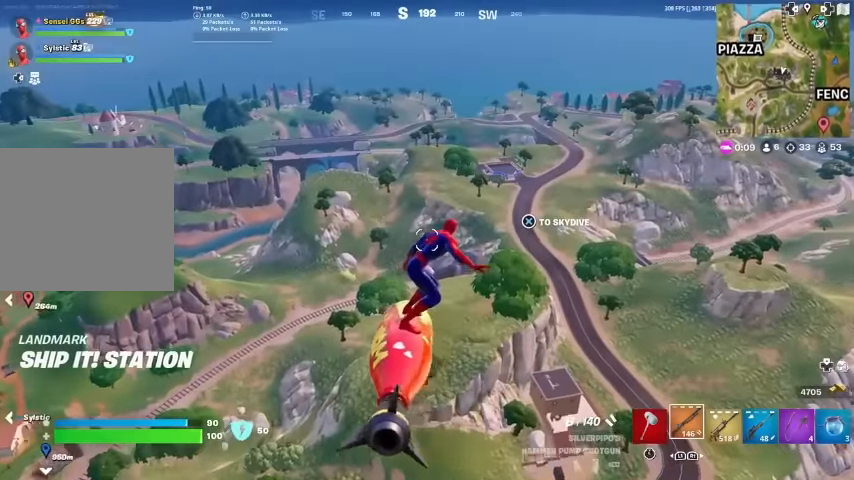
{"buttons": [], "left_stick": "up", "right_stick": "center", "events": []}
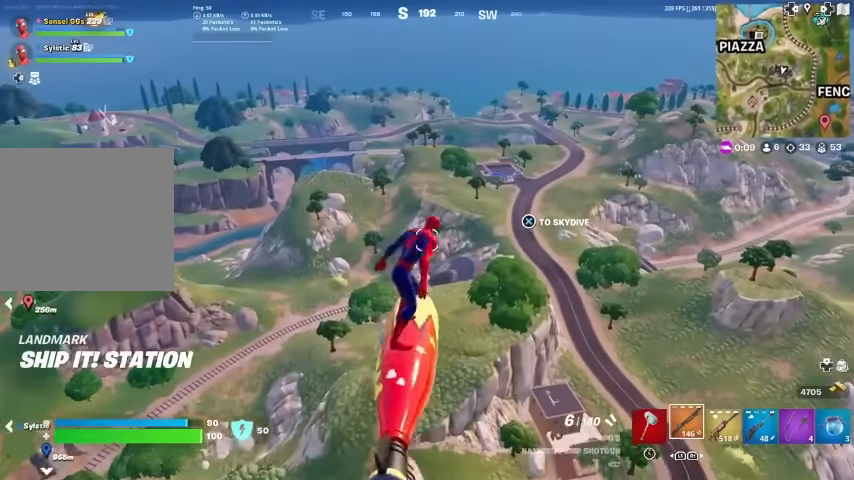
{"buttons": [], "left_stick": "up", "right_stick": "center", "events": []}
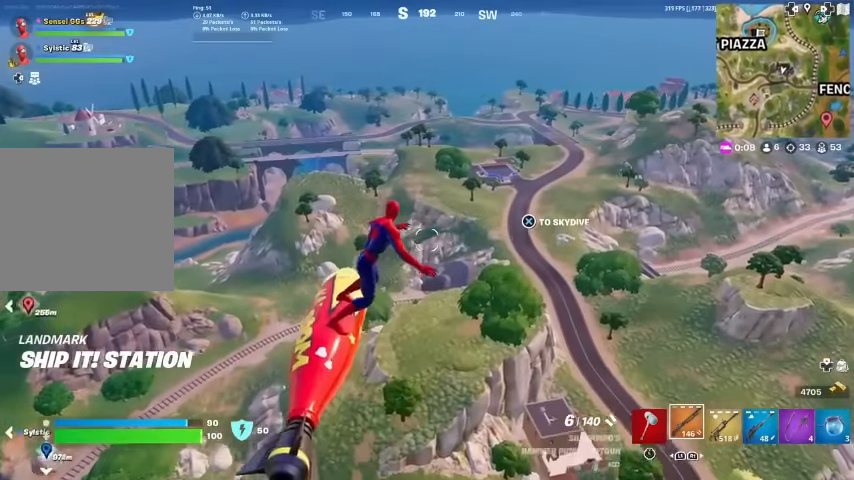
{"buttons": [], "left_stick": "up", "right_stick": "center", "events": [[300, "right_stick", "down-left"], [500, "right_stick", "center"]]}
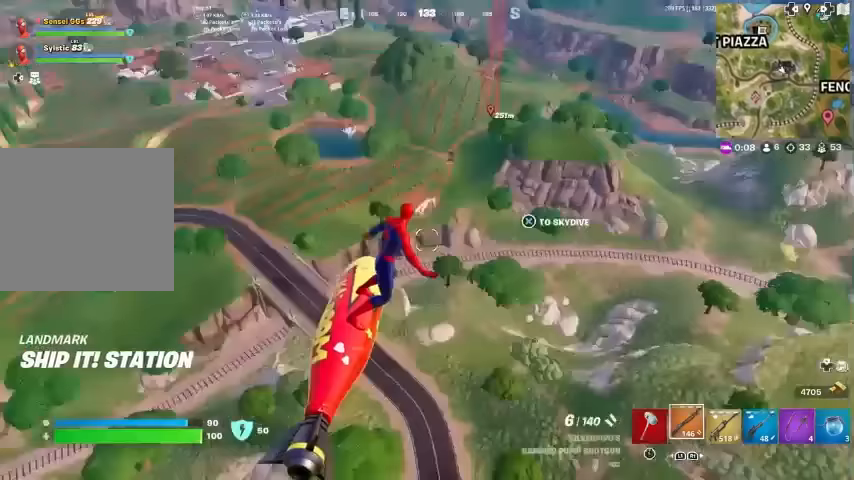
{"buttons": [], "left_stick": "up", "right_stick": "center", "events": []}
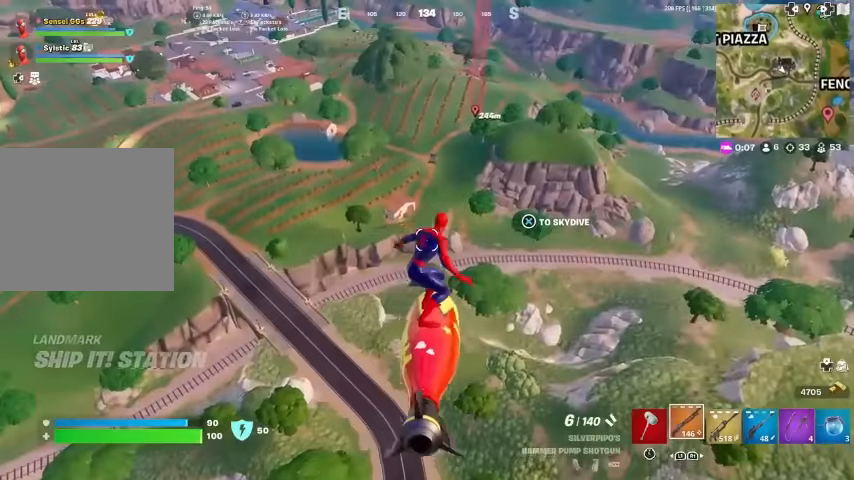
{"buttons": [], "left_stick": "up", "right_stick": "center", "events": []}
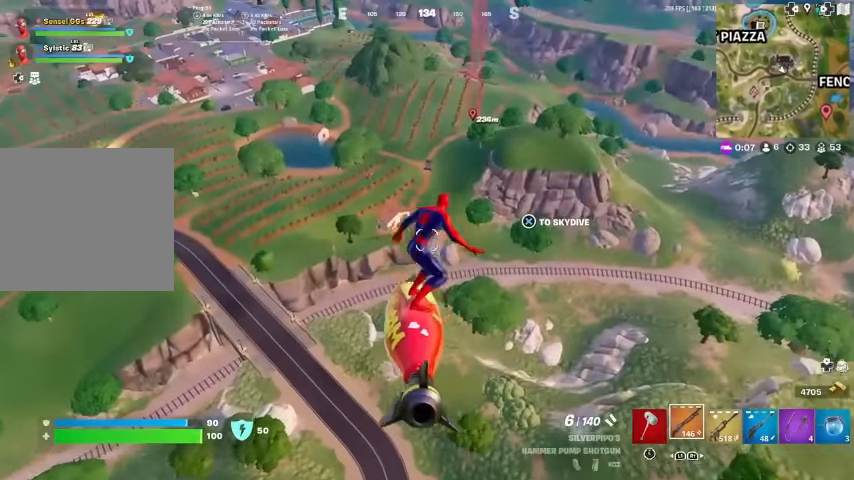
{"buttons": [], "left_stick": "up", "right_stick": "center", "events": []}
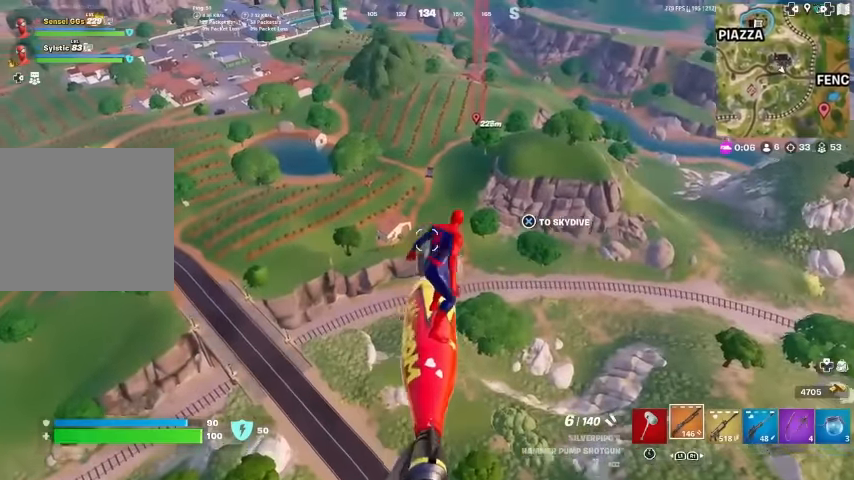
{"buttons": [], "left_stick": "up-left", "right_stick": "center", "events": [[33, "left_stick", "up-left"]]}
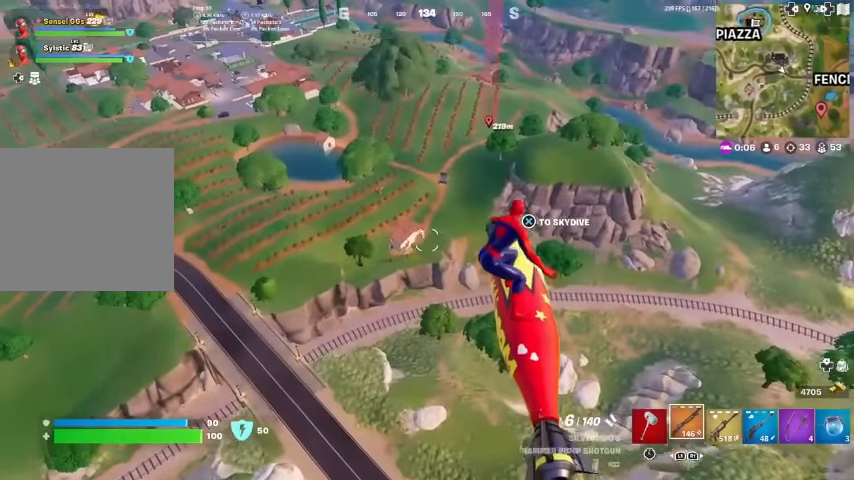
{"buttons": [], "left_stick": "up-left", "right_stick": "center", "events": []}
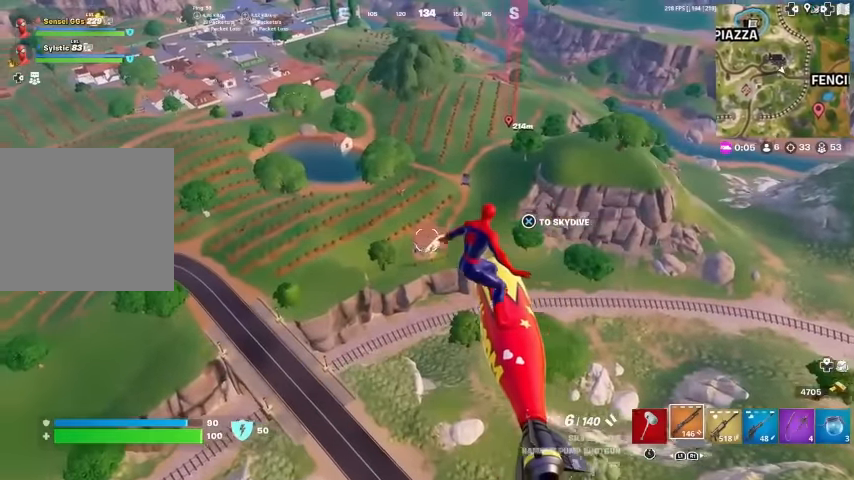
{"buttons": [], "left_stick": "up-left", "right_stick": "left", "events": [[300, "right_stick", "left"]]}
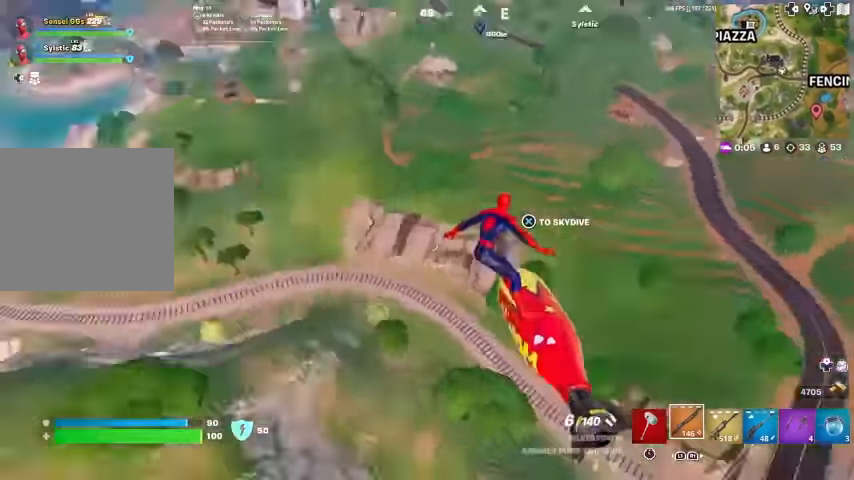
{"buttons": [], "left_stick": "up-left", "right_stick": "center", "events": [[200, "right_stick", "center"]]}
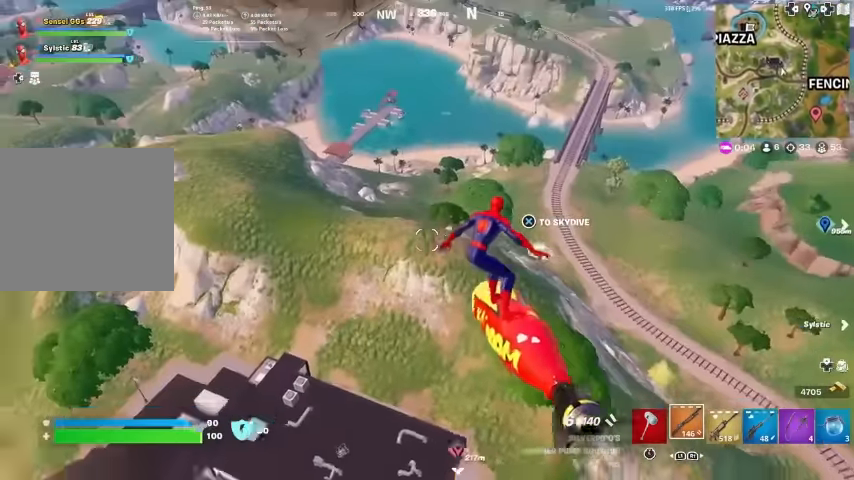
{"buttons": [], "left_stick": "up", "right_stick": "center", "events": [[400, "left_stick", "up"]]}